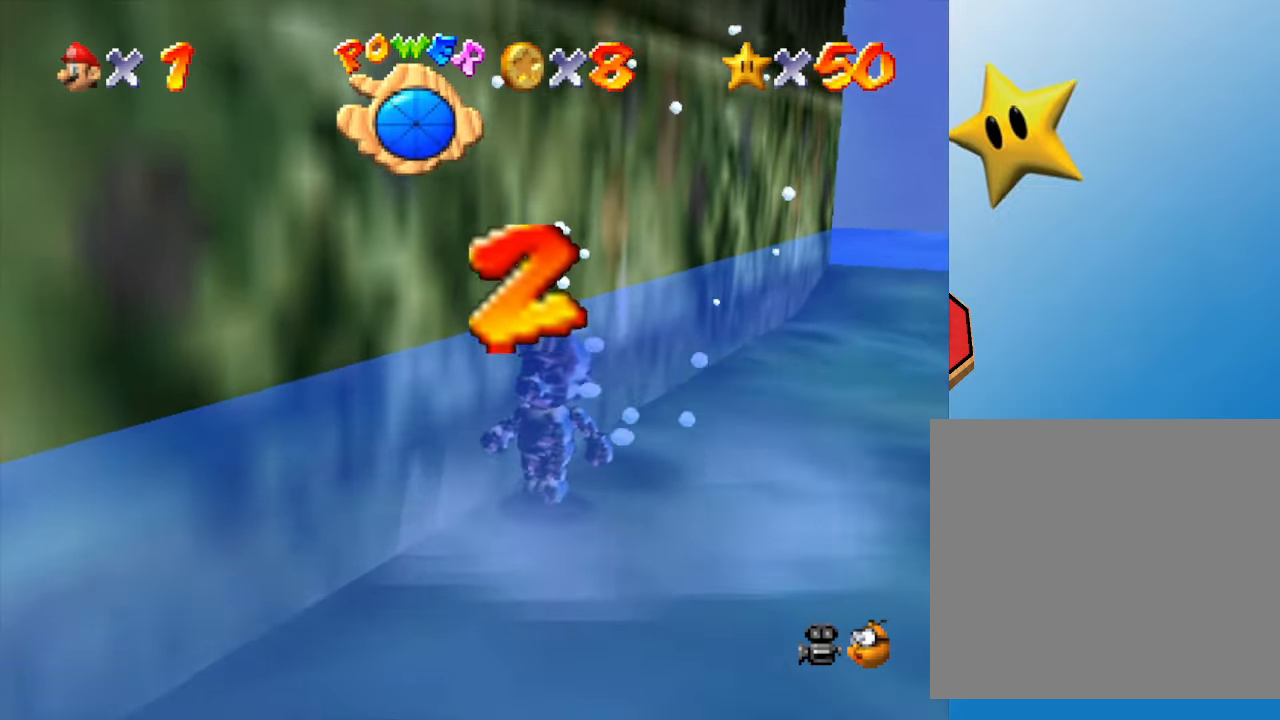
Gameplay with a controller (Nintendo layout); each line is a JSON object with the inputs held at the frame after it. "events" lists button and stick changes between this image and that frame as [ms after this image, input, new state], when the widget could be followed in between. Not read: L3 R3.
{"buttons": ["C_RIGHT"], "left_stick": "down-left", "events": [[150, "C_RIGHT", "down"], [317, "C_RIGHT", "up"], [433, "C_RIGHT", "down"]]}
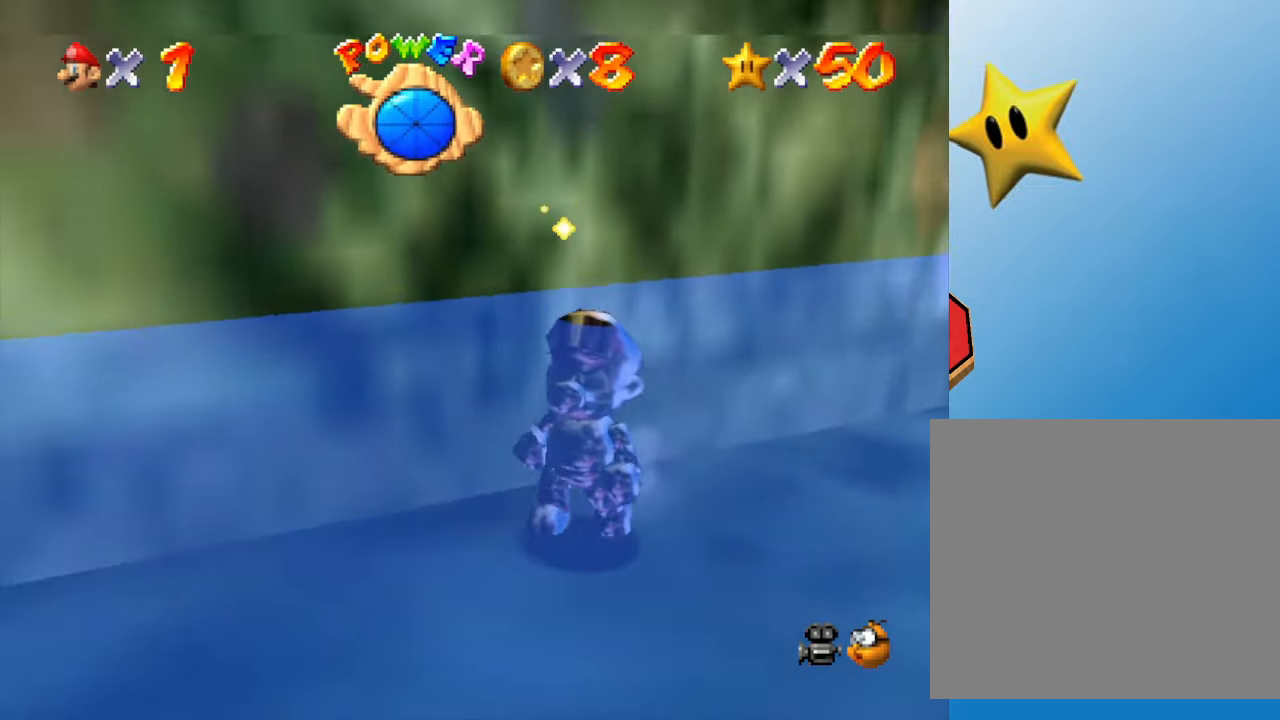
{"buttons": [], "left_stick": "left", "events": [[50, "C_RIGHT", "up"], [267, "C_RIGHT", "down"], [383, "C_RIGHT", "up"], [383, "left_stick", "left"]]}
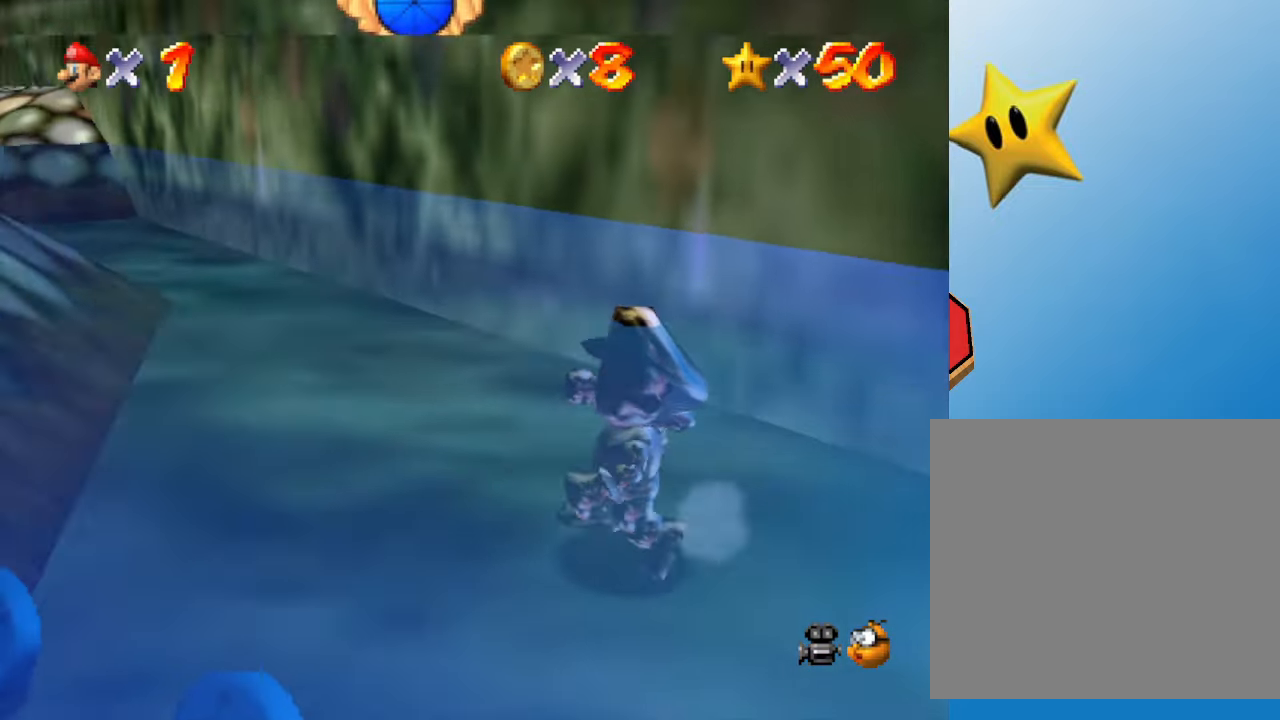
{"buttons": [], "left_stick": "up", "events": [[167, "left_stick", "up-left"], [500, "left_stick", "up"]]}
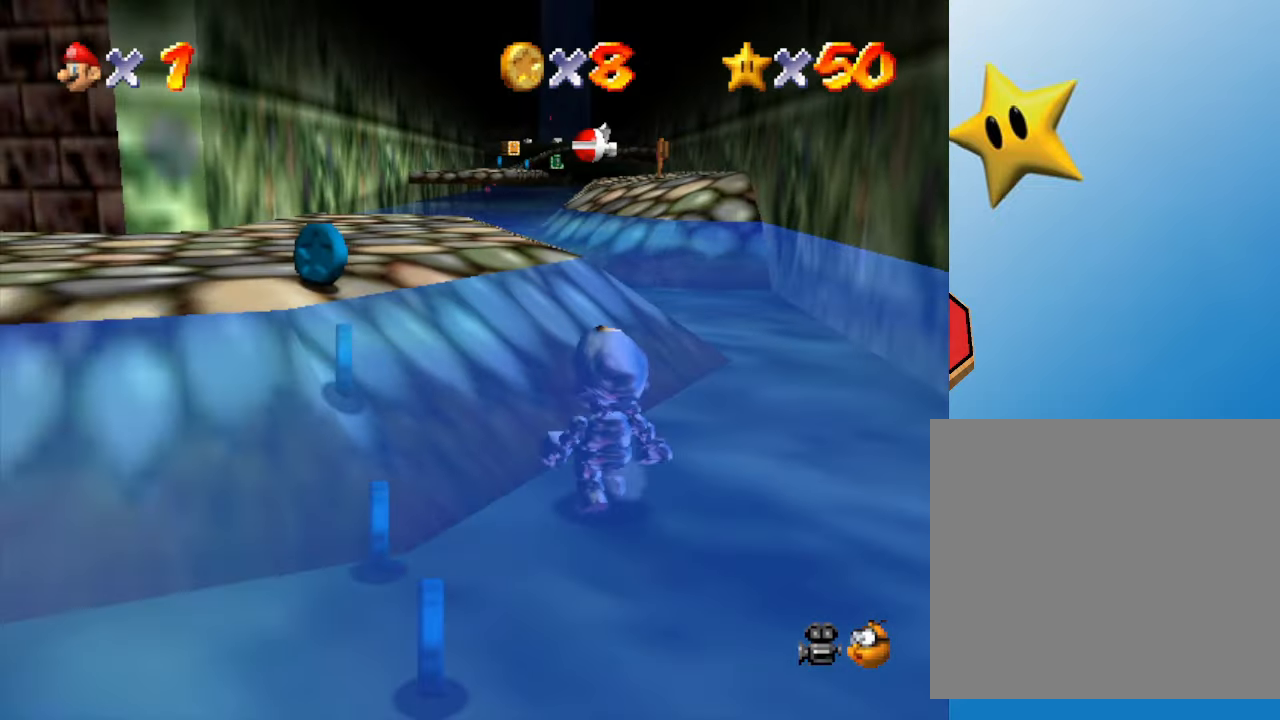
{"buttons": [], "left_stick": "up-left", "events": [[317, "left_stick", "up-left"]]}
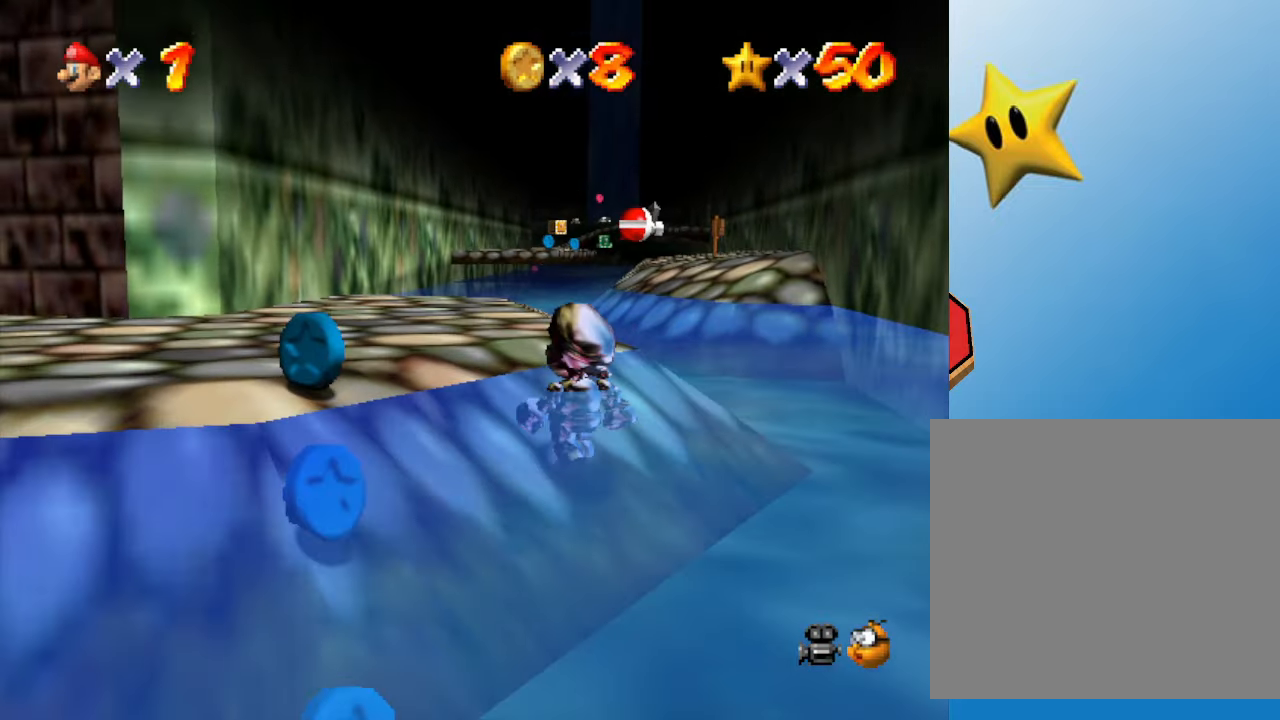
{"buttons": [], "left_stick": "up", "events": [[317, "left_stick", "up"]]}
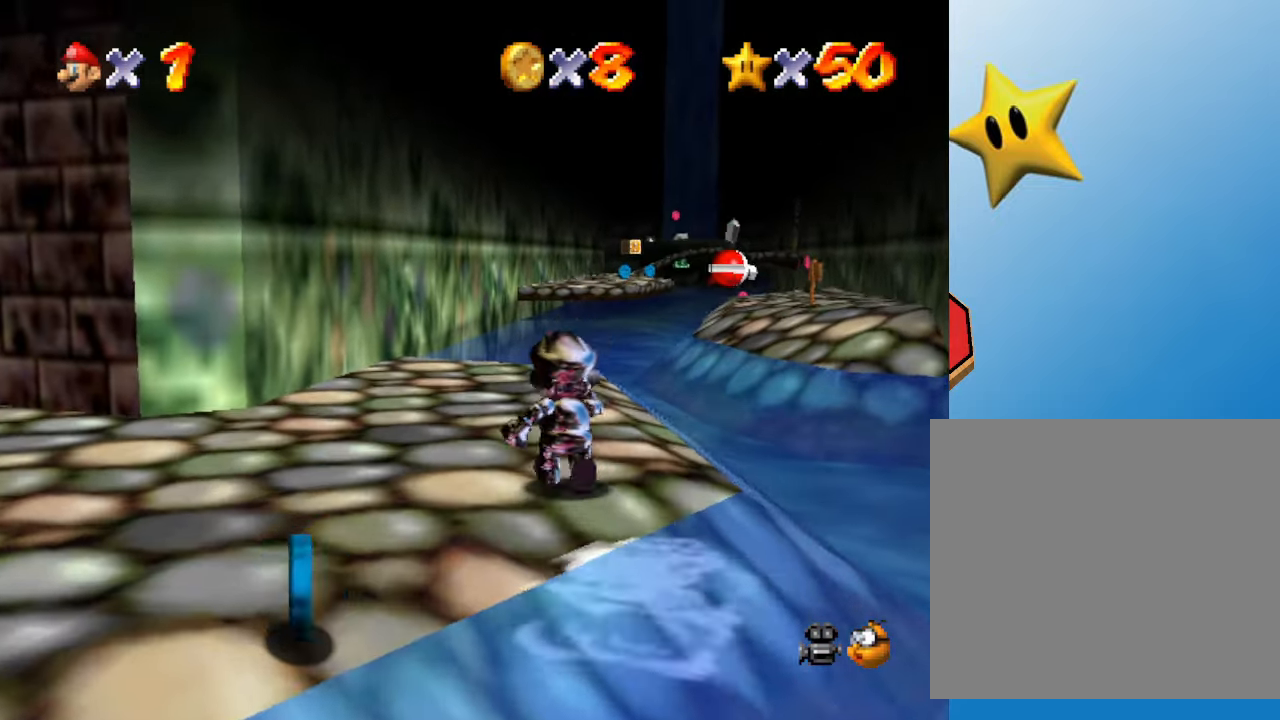
{"buttons": [], "left_stick": "left", "events": [[233, "left_stick", "up-left"], [333, "left_stick", "left"]]}
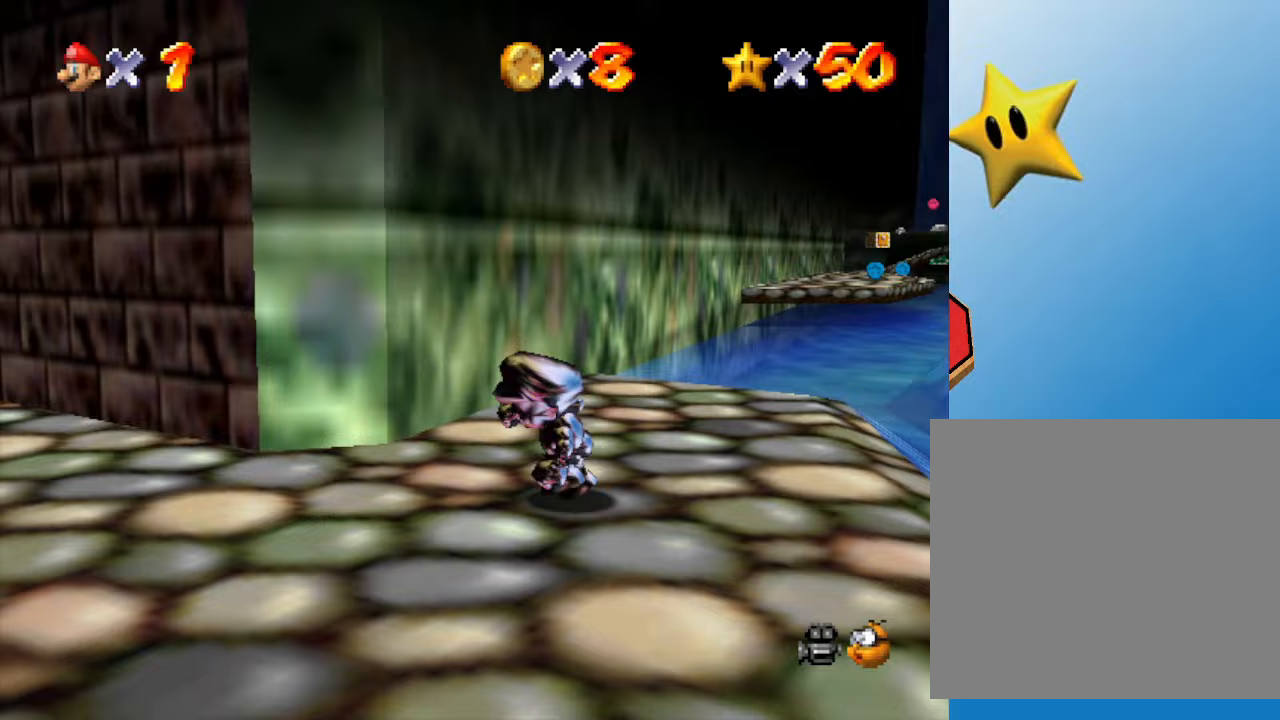
{"buttons": [], "left_stick": "up-left", "events": [[383, "left_stick", "up-left"]]}
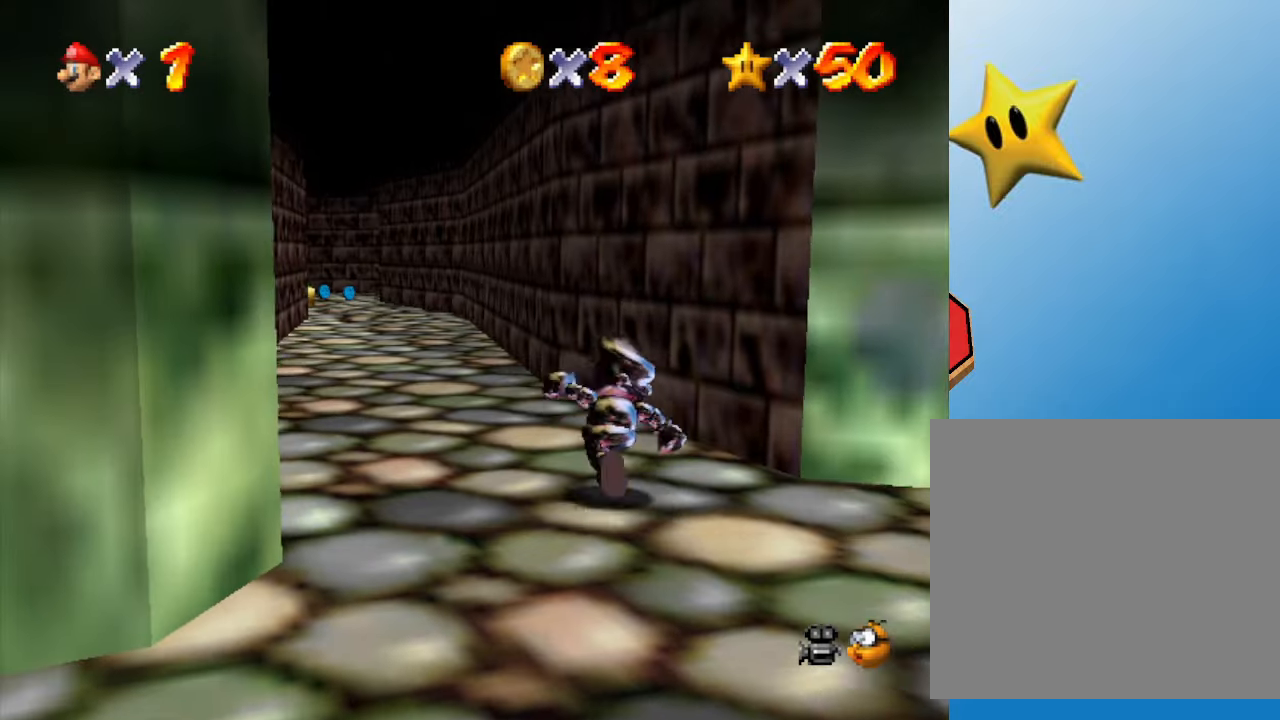
{"buttons": [], "left_stick": "down", "events": [[67, "left_stick", "up-right"], [150, "left_stick", "down-right"], [200, "left_stick", "down"]]}
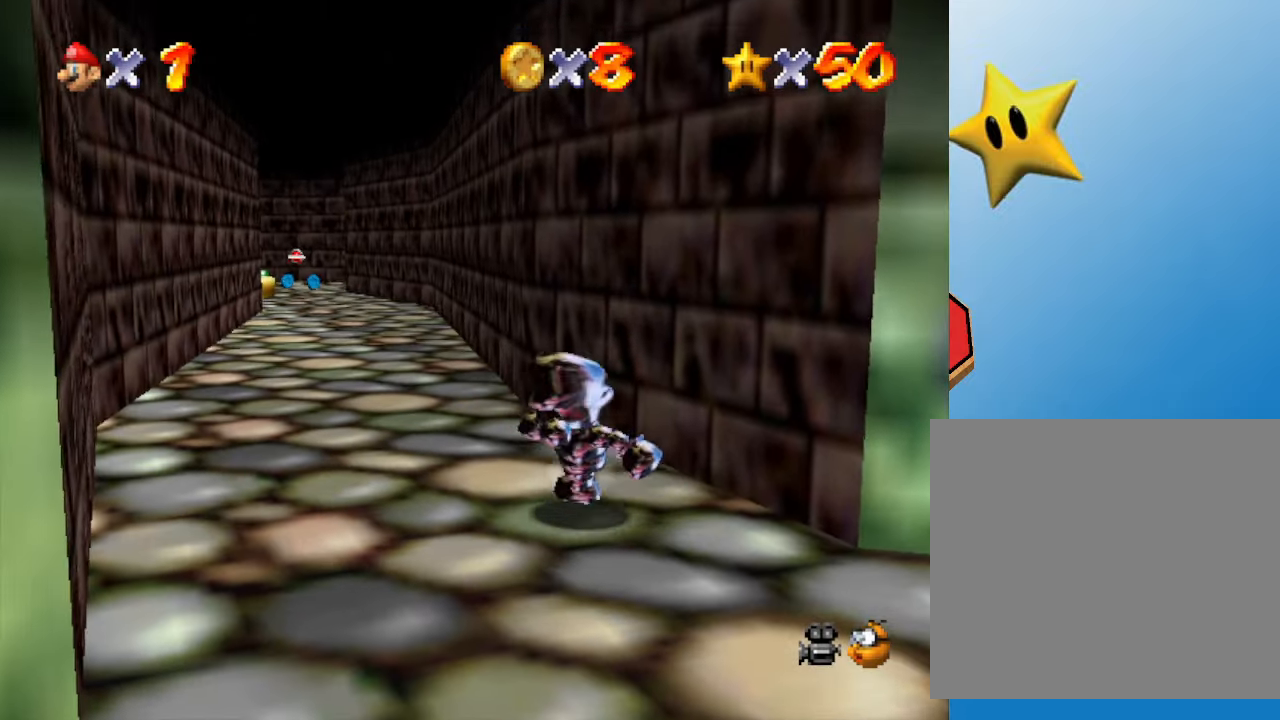
{"buttons": [], "left_stick": "down-right", "events": [[150, "left_stick", "down-right"]]}
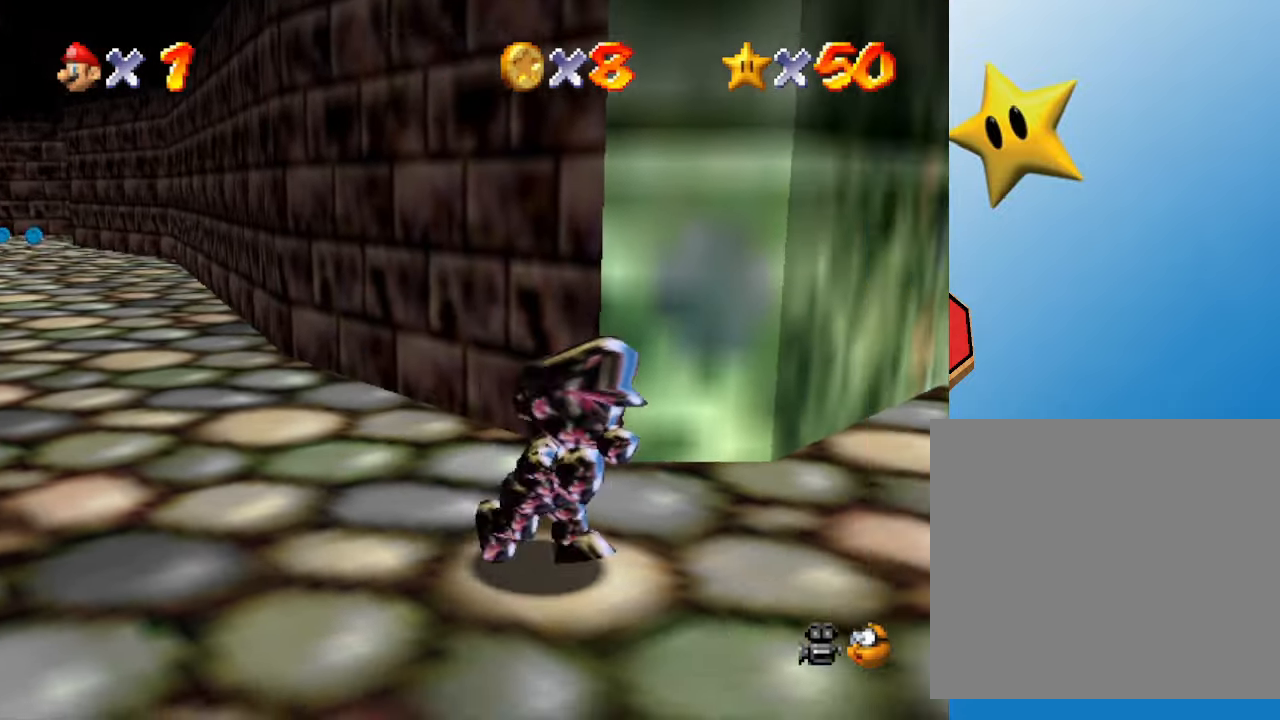
{"buttons": [], "left_stick": "up-right", "events": [[233, "left_stick", "right"], [367, "left_stick", "up-right"]]}
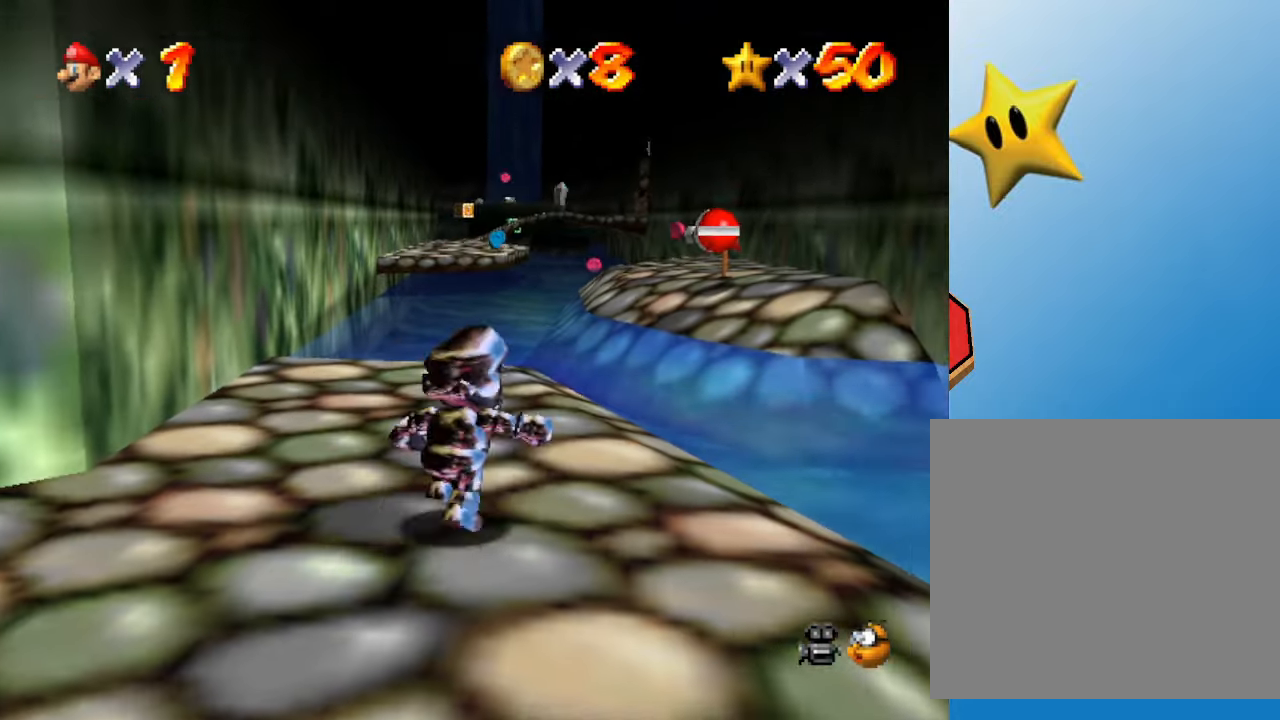
{"buttons": ["Z"], "left_stick": "up", "events": [[117, "Z", "down"], [233, "A", "down"], [233, "left_stick", "up"], [417, "A", "up"]]}
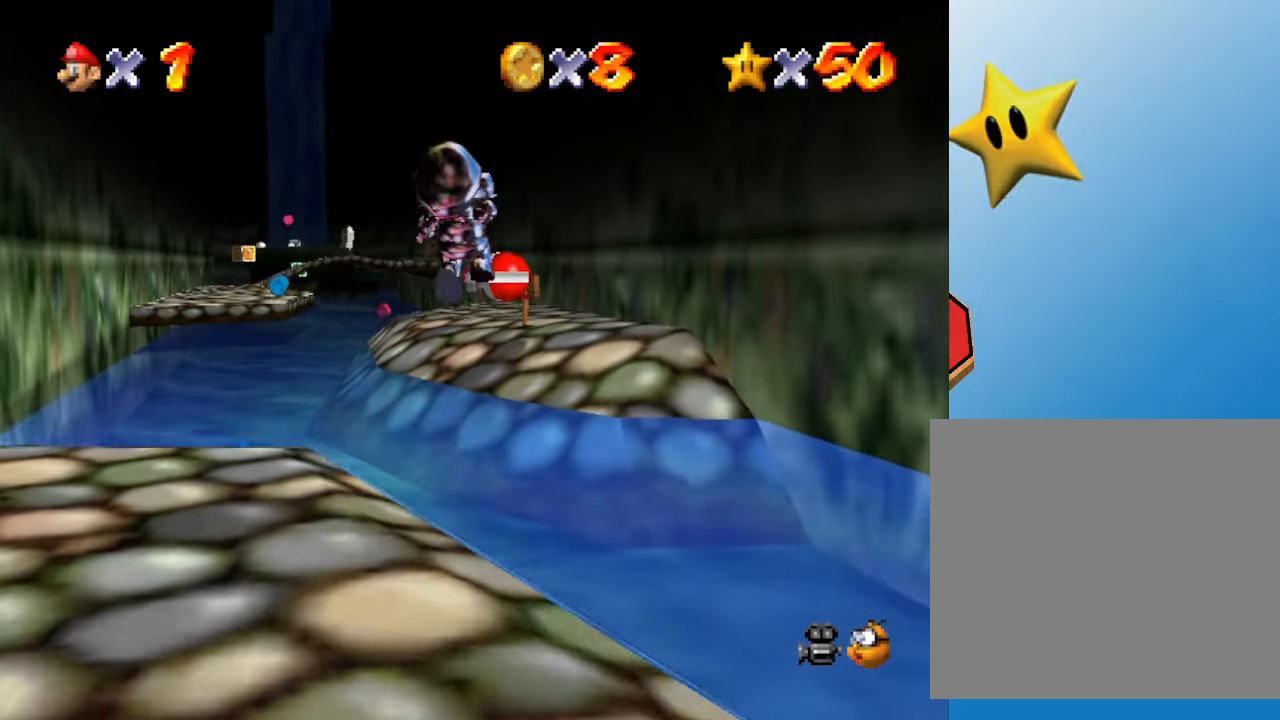
{"buttons": [], "left_stick": "up-left", "events": [[33, "left_stick", "up-left"], [250, "Z", "up"]]}
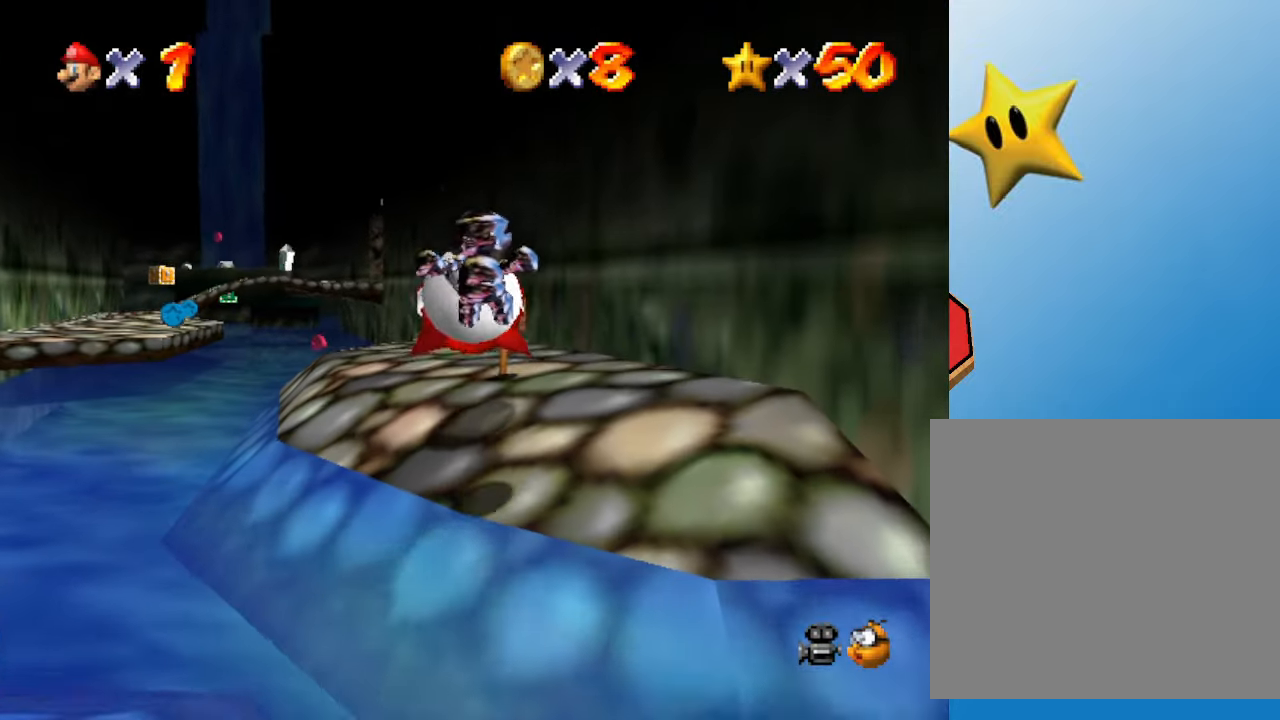
{"buttons": [], "left_stick": "up-left", "events": []}
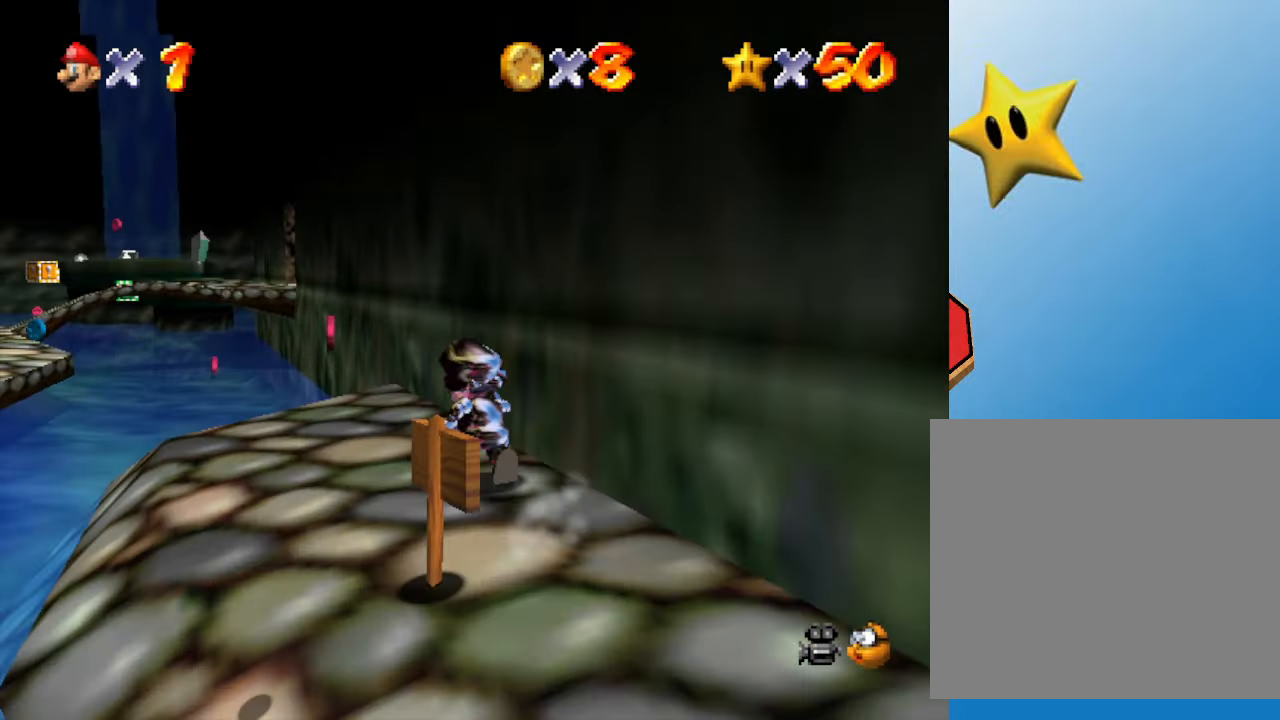
{"buttons": [], "left_stick": "up", "events": [[267, "left_stick", "up"]]}
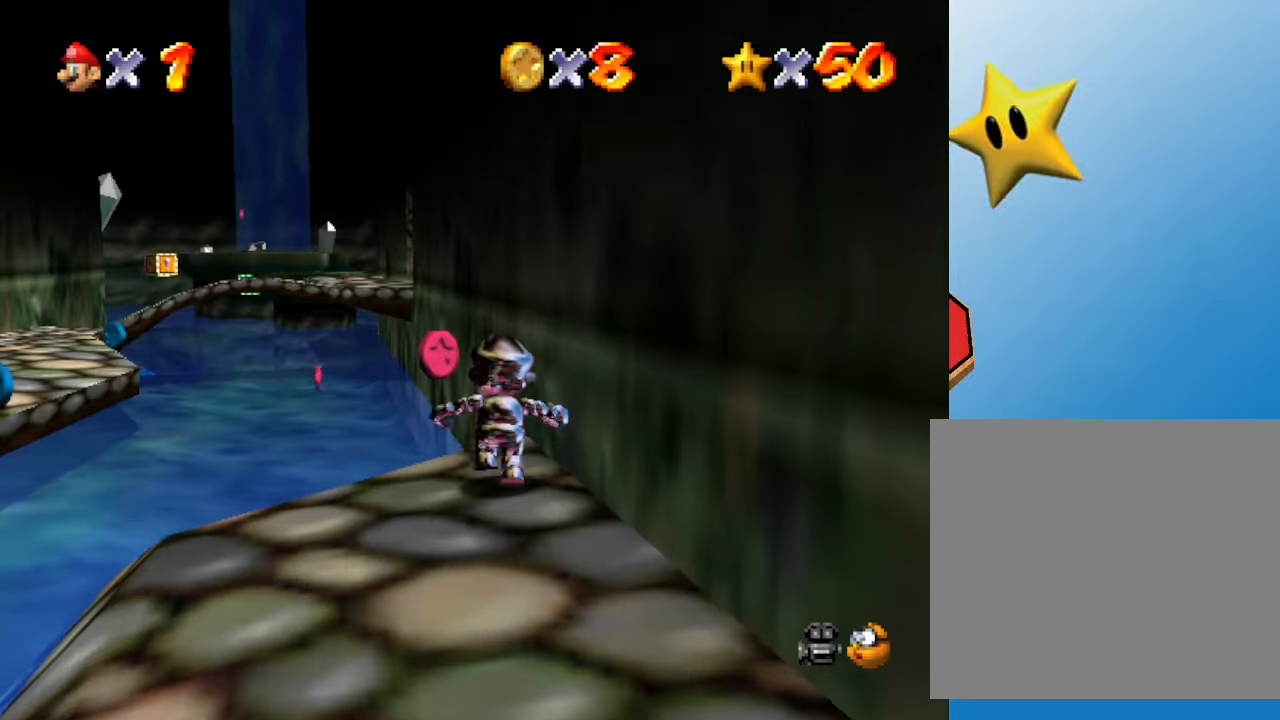
{"buttons": ["A", "Z"], "left_stick": "up-left", "events": [[300, "Z", "down"], [300, "left_stick", "up-left"], [383, "A", "down"]]}
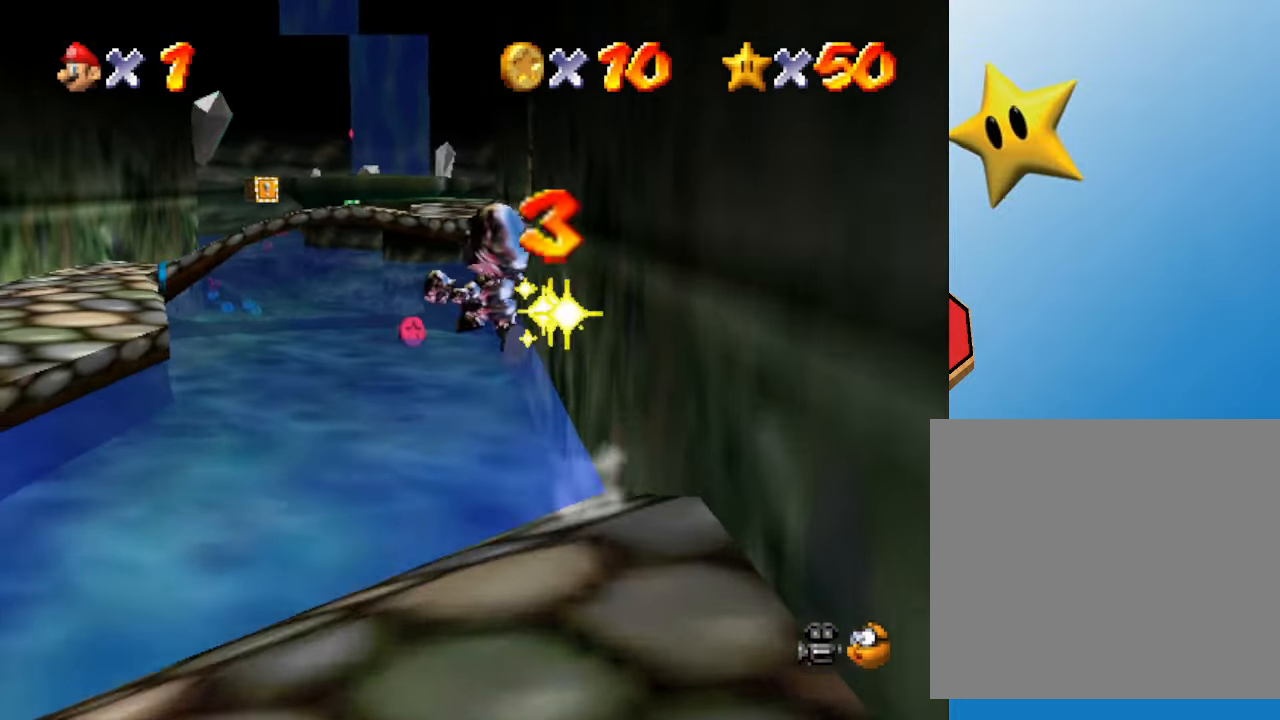
{"buttons": ["A", "Z"], "left_stick": "up", "events": [[150, "left_stick", "up"]]}
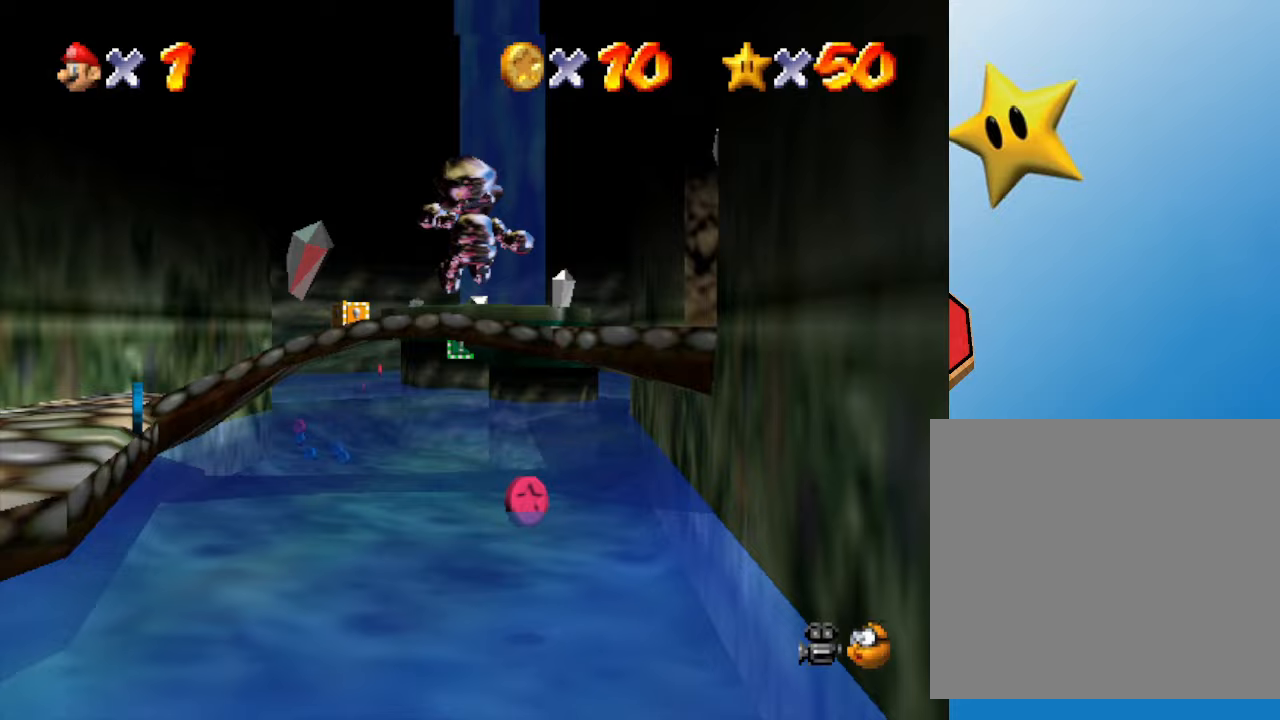
{"buttons": ["A", "Z"], "left_stick": "up", "events": []}
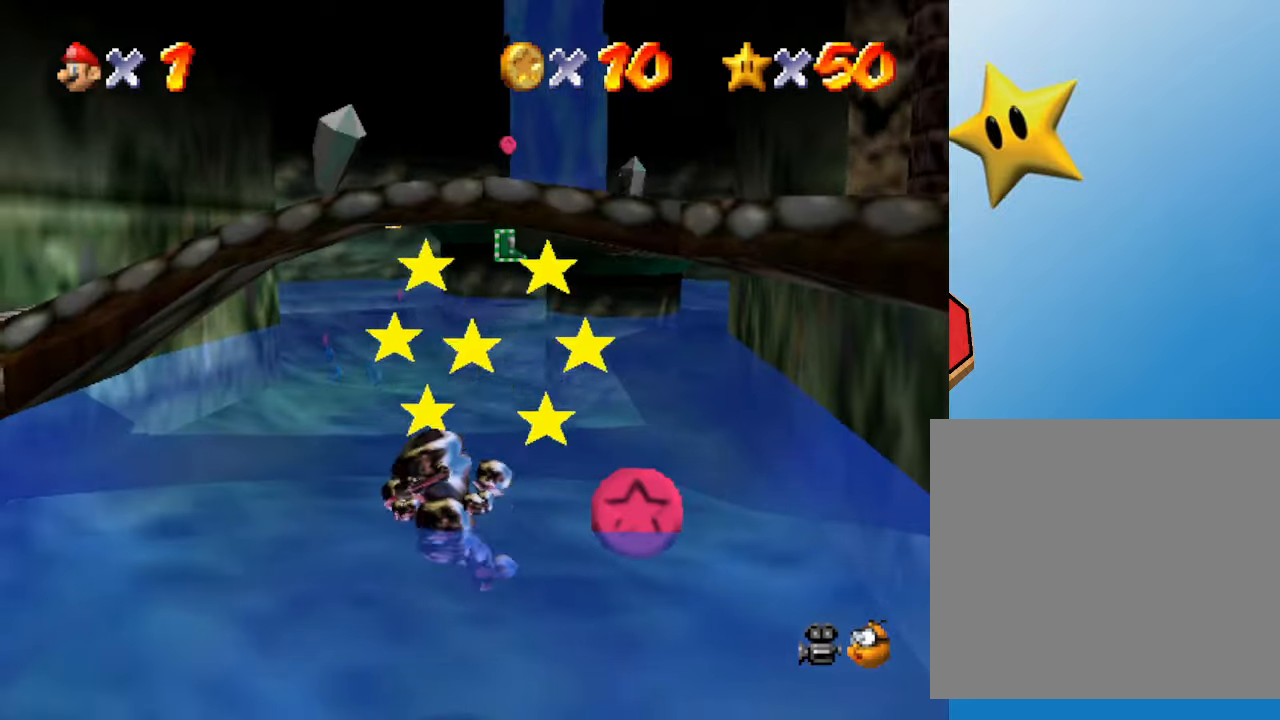
{"buttons": [], "left_stick": "up", "events": [[50, "A", "up"], [117, "Z", "up"]]}
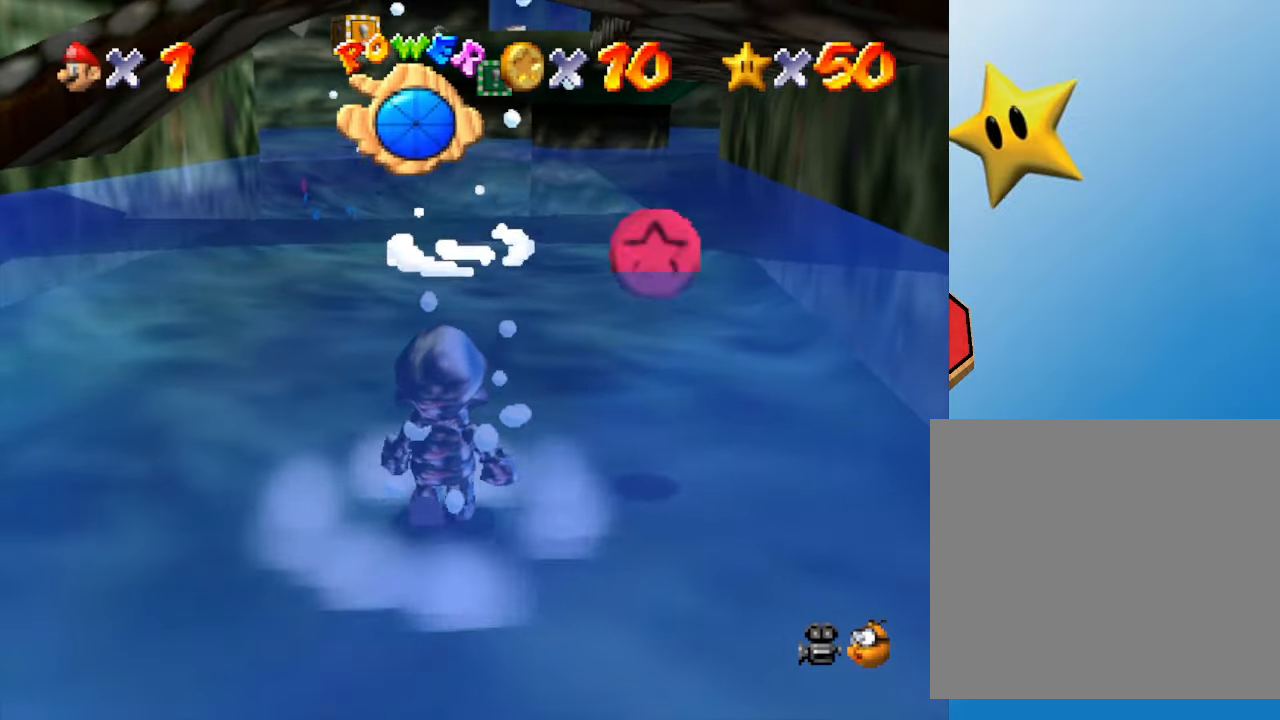
{"buttons": [], "left_stick": "up", "events": []}
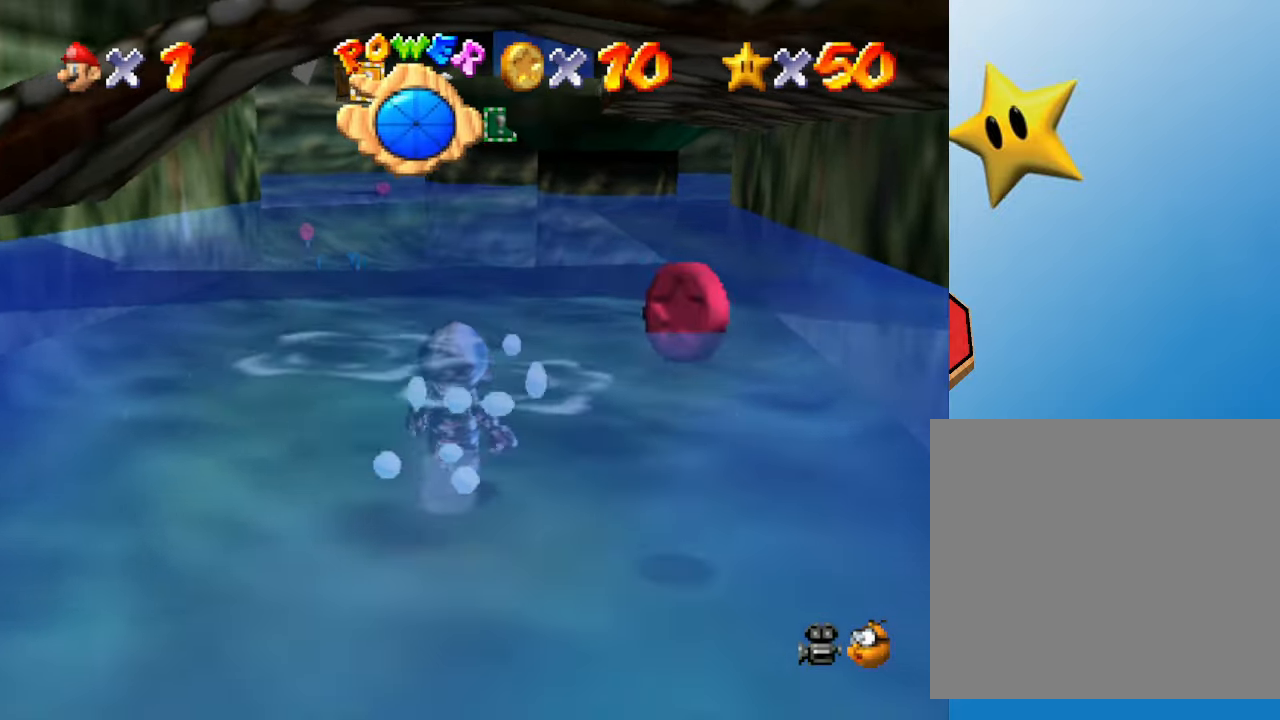
{"buttons": [], "left_stick": "up", "events": []}
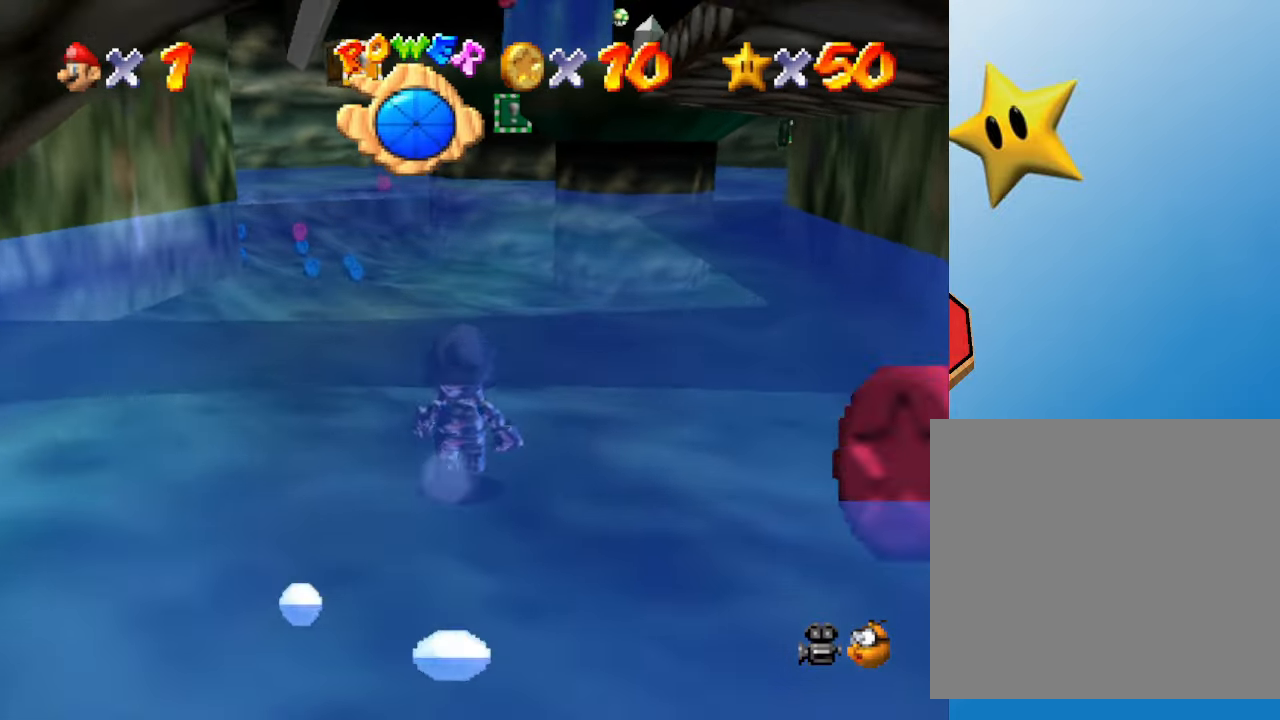
{"buttons": [], "left_stick": "up", "events": []}
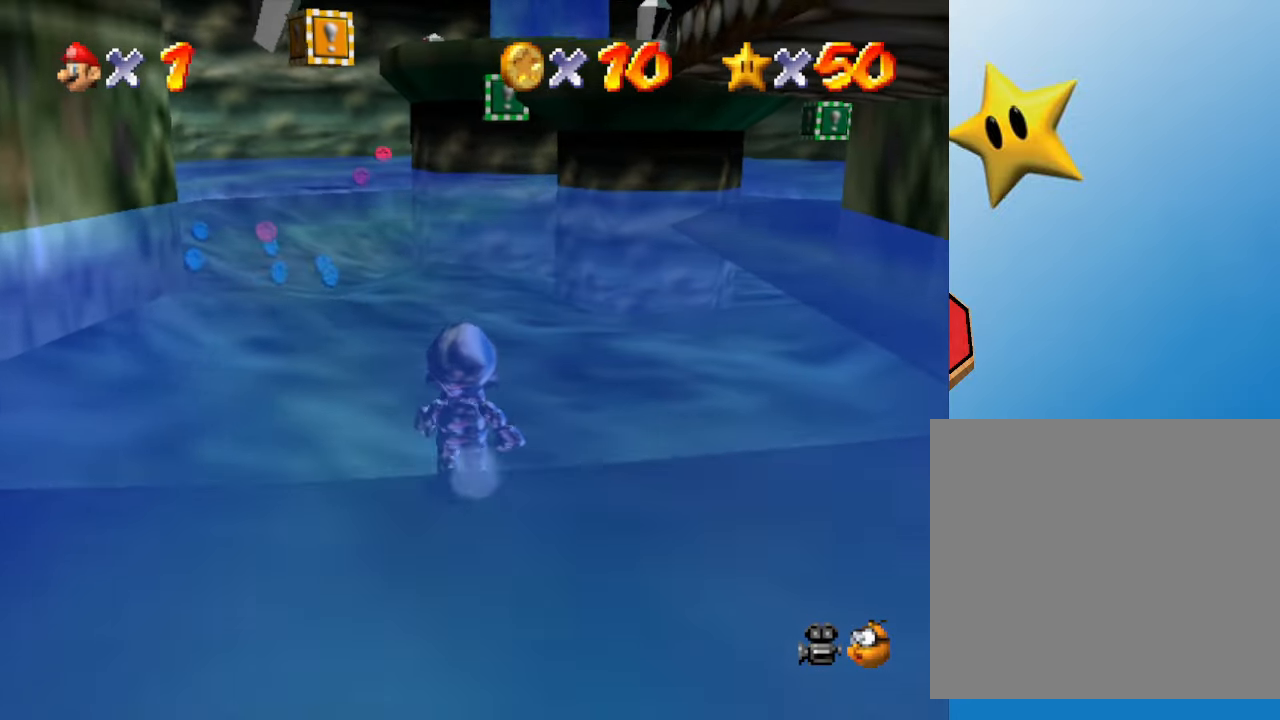
{"buttons": [], "left_stick": "up", "events": []}
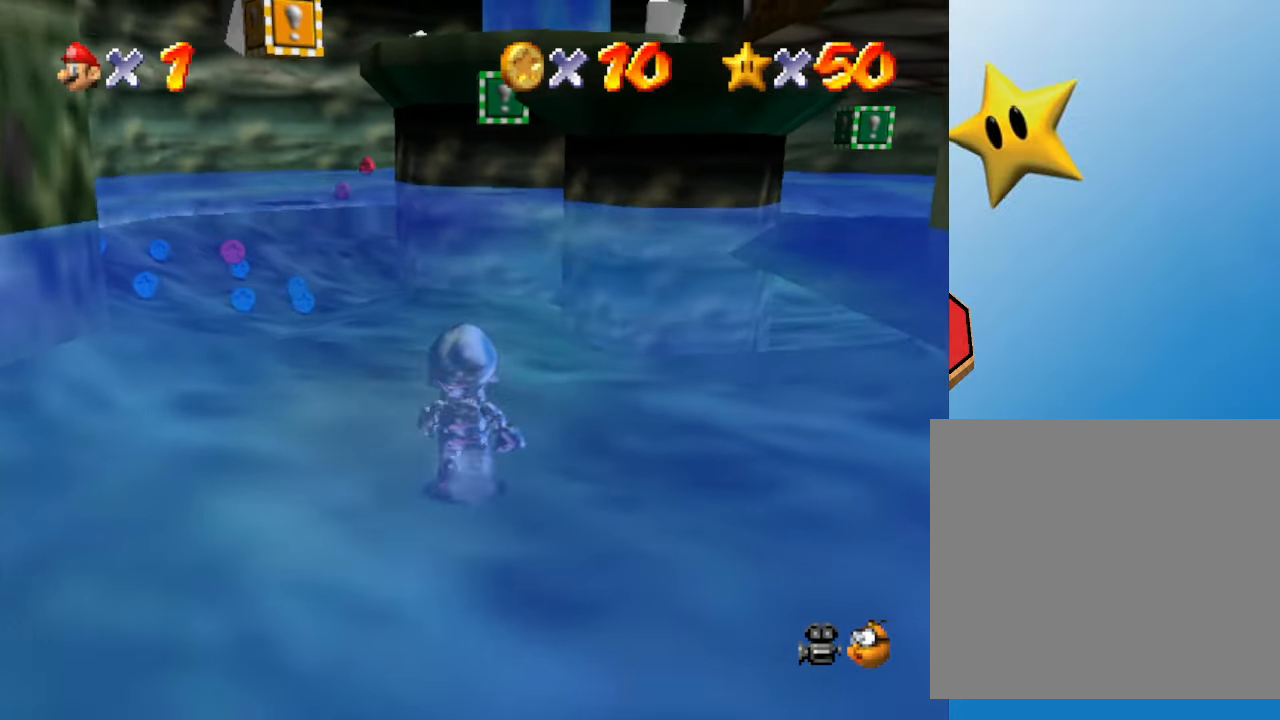
{"buttons": [], "left_stick": "up", "events": []}
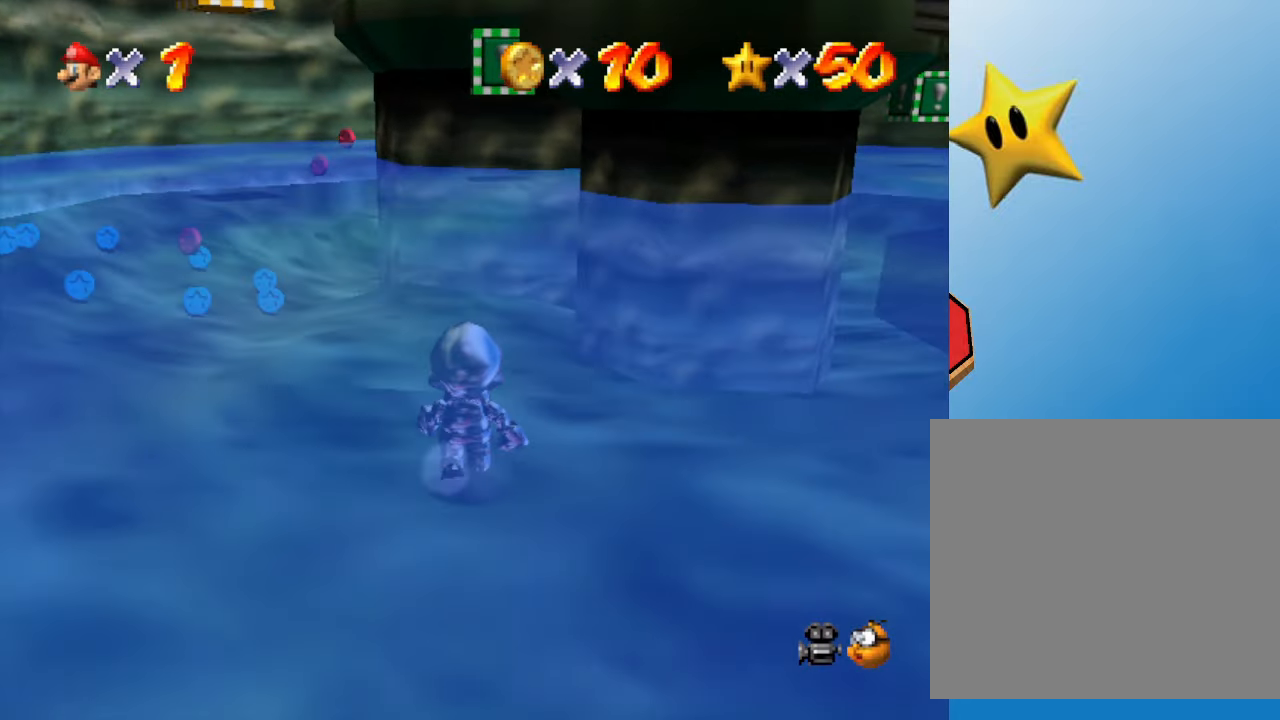
{"buttons": [], "left_stick": "up", "events": []}
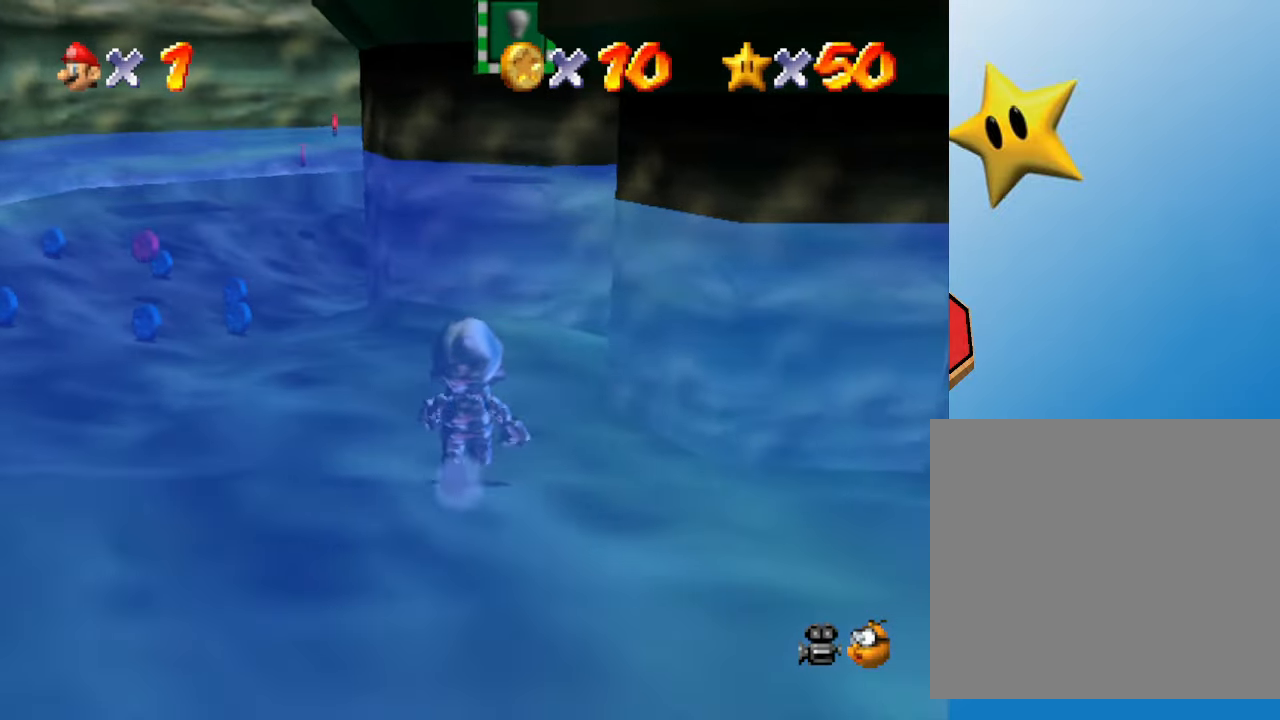
{"buttons": ["A"], "left_stick": "up", "events": [[350, "A", "down"]]}
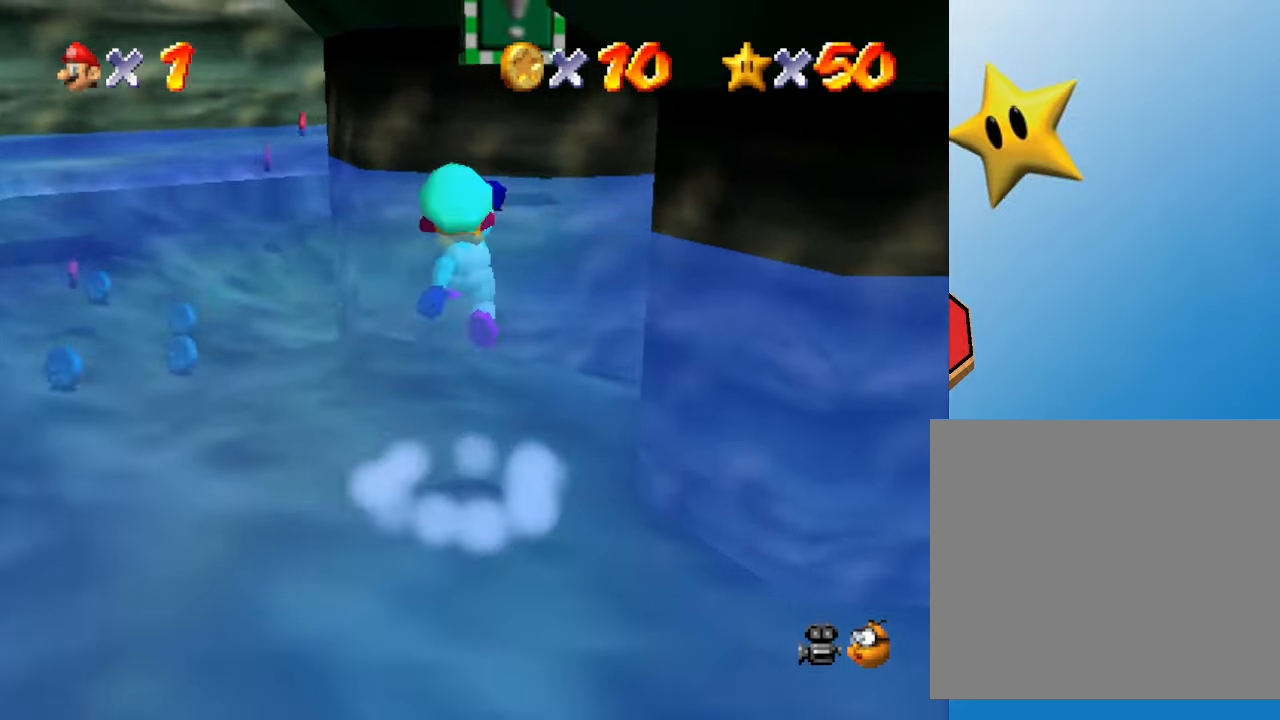
{"buttons": ["A"], "left_stick": "up", "events": []}
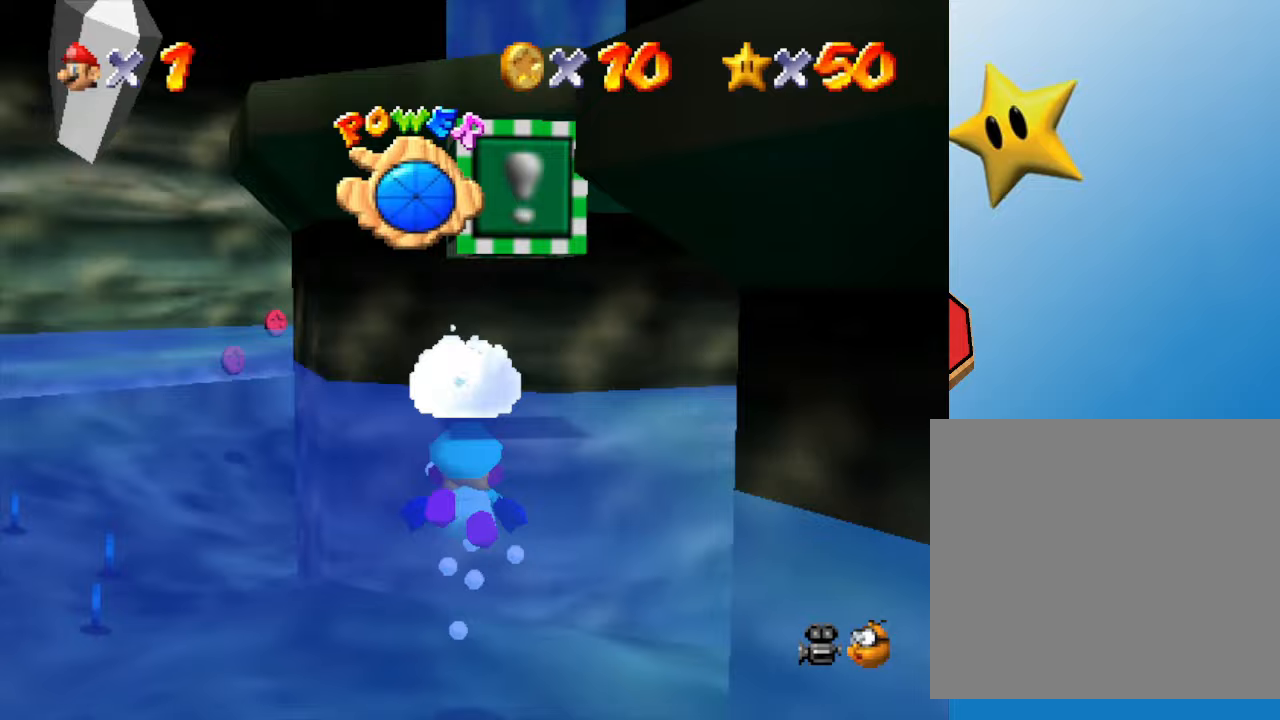
{"buttons": ["A"], "left_stick": "up-right", "events": [[50, "A", "up"], [83, "left_stick", "down"], [333, "left_stick", "up-right"], [450, "A", "down"]]}
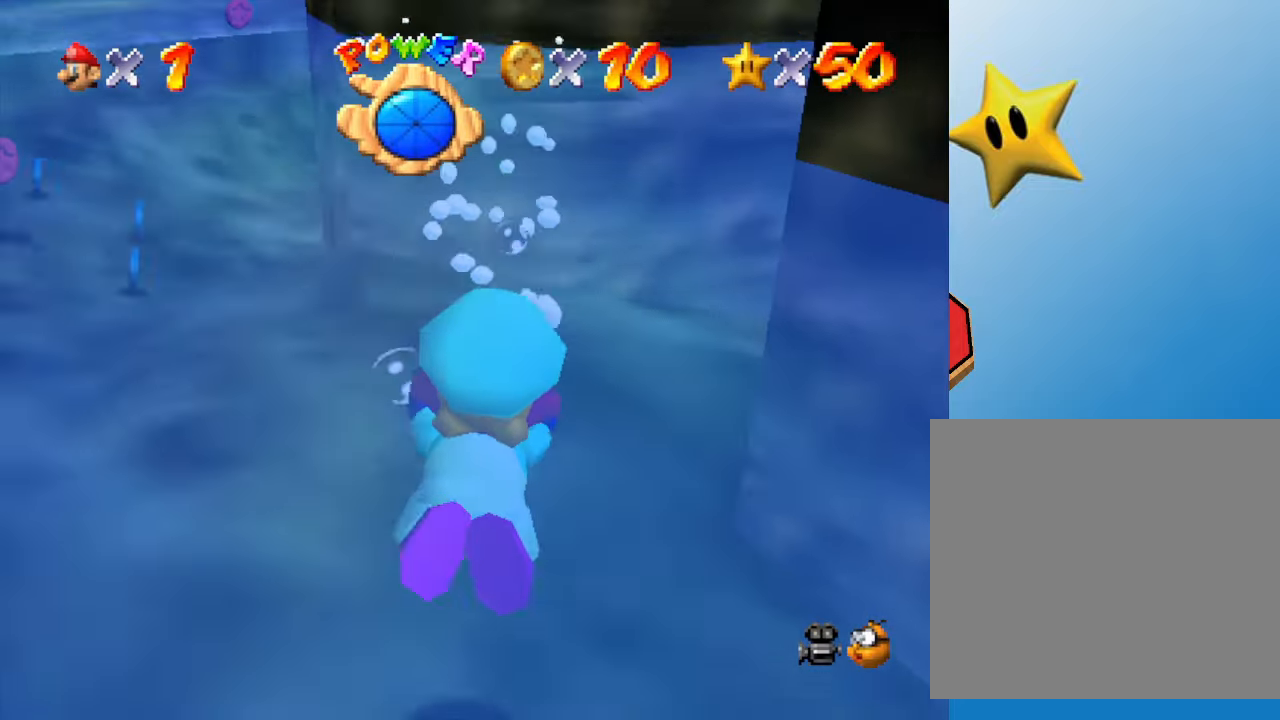
{"buttons": ["A"], "left_stick": "down-right", "events": [[83, "A", "up"], [83, "left_stick", "down"], [133, "A", "down"], [233, "A", "up"], [283, "A", "down"], [350, "left_stick", "down-right"], [400, "A", "up"], [500, "A", "down"]]}
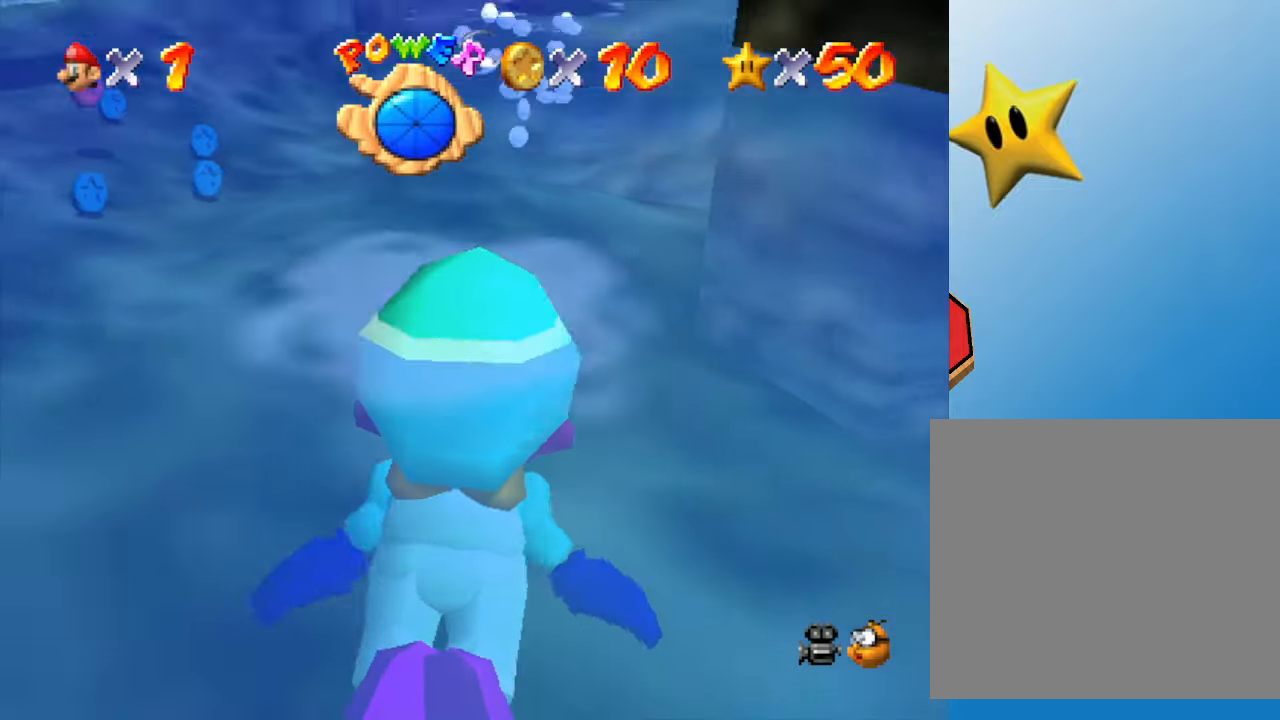
{"buttons": [], "left_stick": "right", "events": [[100, "A", "up"], [150, "A", "down"], [150, "left_stick", "right"], [283, "A", "up"], [383, "A", "down"], [467, "A", "up"]]}